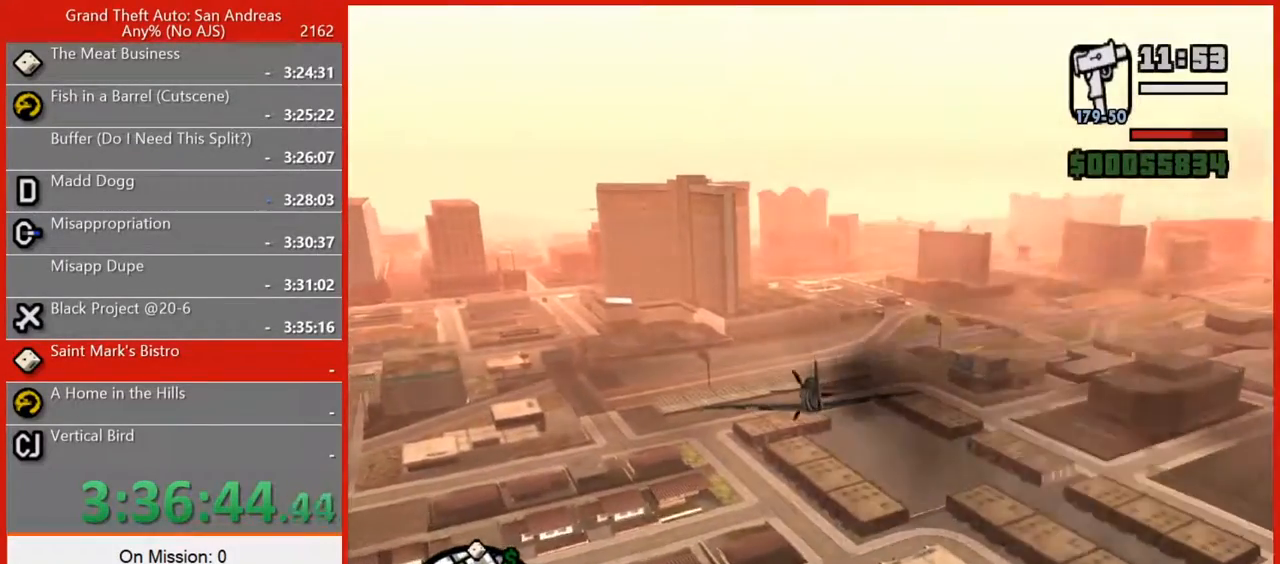
Gameplay with keyboard and mouse; each line is a JSON object with the keys and mouse buttons held at the frame after it. "events" lists presses ("down") and releases ("up") of "1", "2", "3", "4", "5", "6", "7", "8", "a", "alt", "b", "c", "caps_lock", "ctrl", "d", "e", "escape", "f", "f2", "f3", "g", "h", "n", "q", "r", "rbracket", "s", "shift", "space", "super", "t", "tab", "tilde", "v", "w", "x", "y", "z", "mouse_left", "mouse_right", "mouse_mb4", "mouse_mb5", "mouse_wheel_up" and "mouse_wheel_down" between this image and that frame as [ms after this image, input, new state], when the widget could be followed in between. "mouse_left", "mouse_right", "mouse_mb4", "mouse_mb5", "mouse_wheel_up", "mouse_wheel_down" = the "left", "right", "mb4", "mb5", "wheel_up", "wheel_down" buttons of the "mouse" list. No other keys are recorded. Not read: mouse_move.
{"keys": ["a", "w"], "mouse": [], "events": [[80, "d", "down"], [120, "5", "up"], [180, "d", "up"], [440, "a", "down"]]}
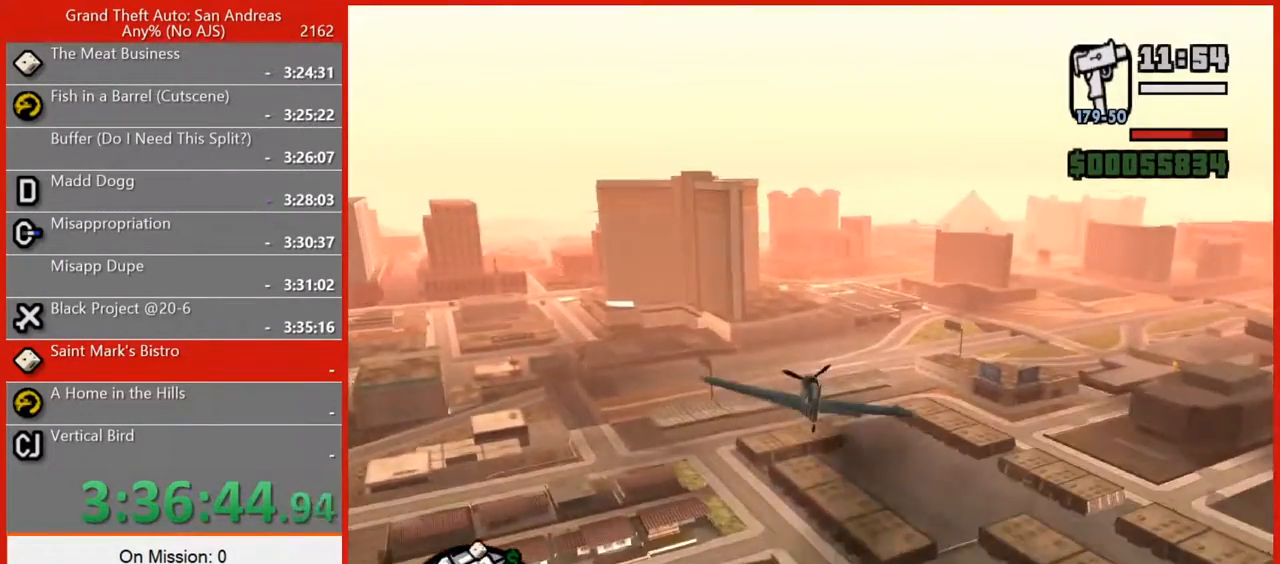
{"keys": ["a", "w"], "mouse": [], "events": [[100, "a", "up"], [180, "2", "down"], [320, "2", "up"], [420, "a", "down"]]}
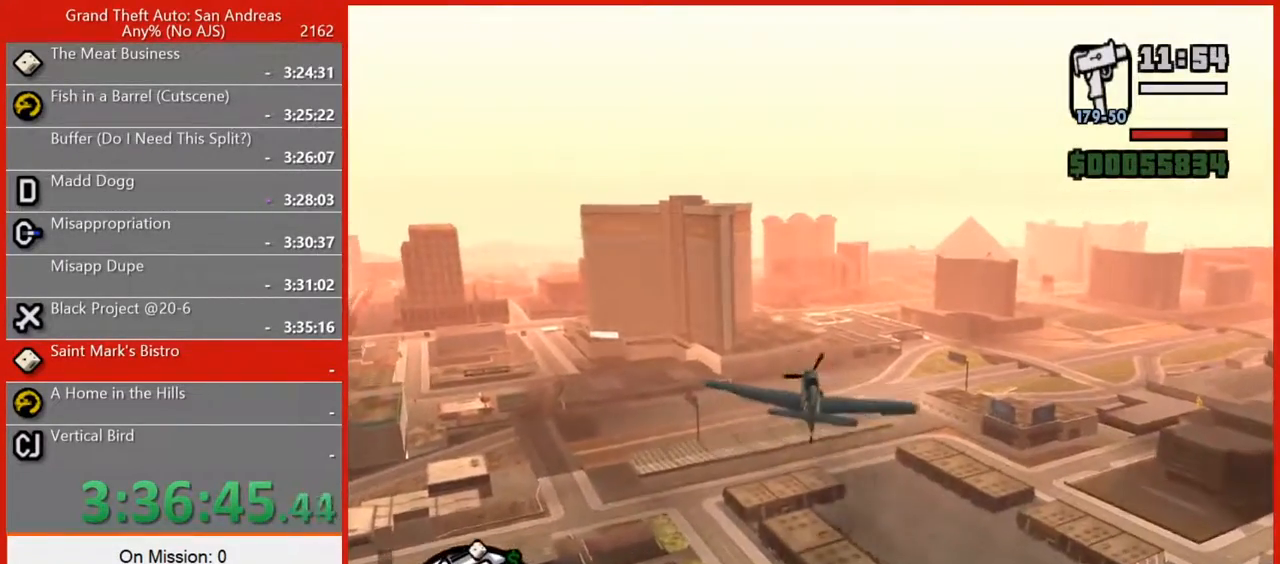
{"keys": ["d", "w"], "mouse": [], "events": [[60, "a", "up"], [300, "a", "down"], [340, "a", "up"], [480, "d", "down"]]}
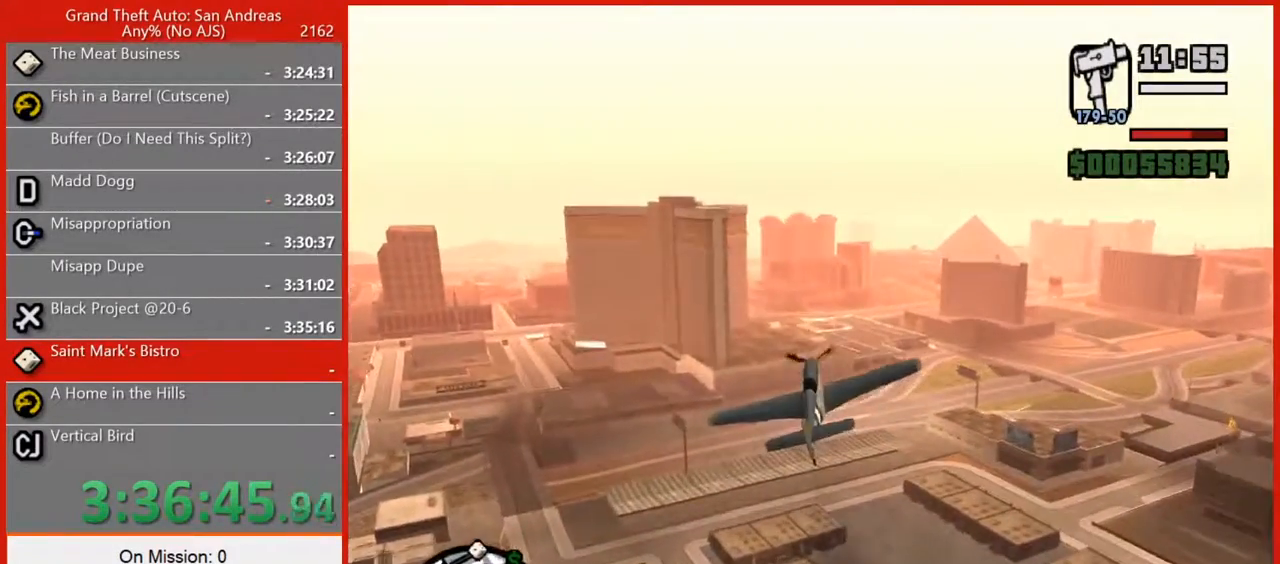
{"keys": ["w"], "mouse": [], "events": [[40, "2", "down"], [140, "d", "up"], [220, "2", "up"], [220, "d", "down"], [400, "d", "up"]]}
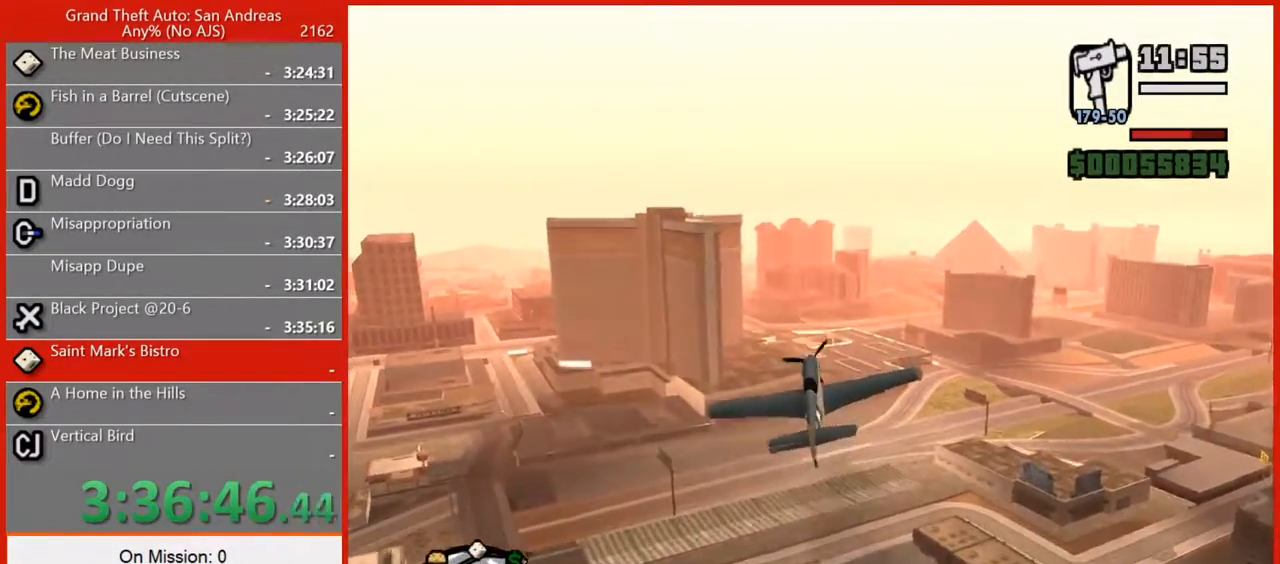
{"keys": ["w"], "mouse": [], "events": [[60, "2", "down"], [140, "2", "up"], [240, "a", "down"], [320, "a", "up"]]}
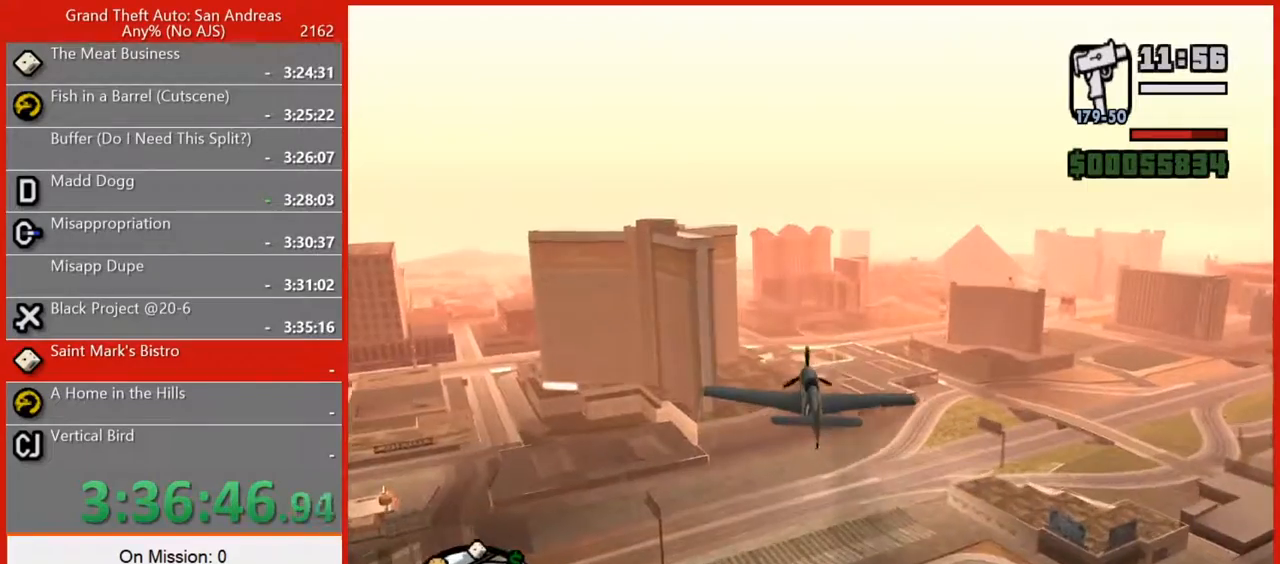
{"keys": ["w"], "mouse": [], "events": []}
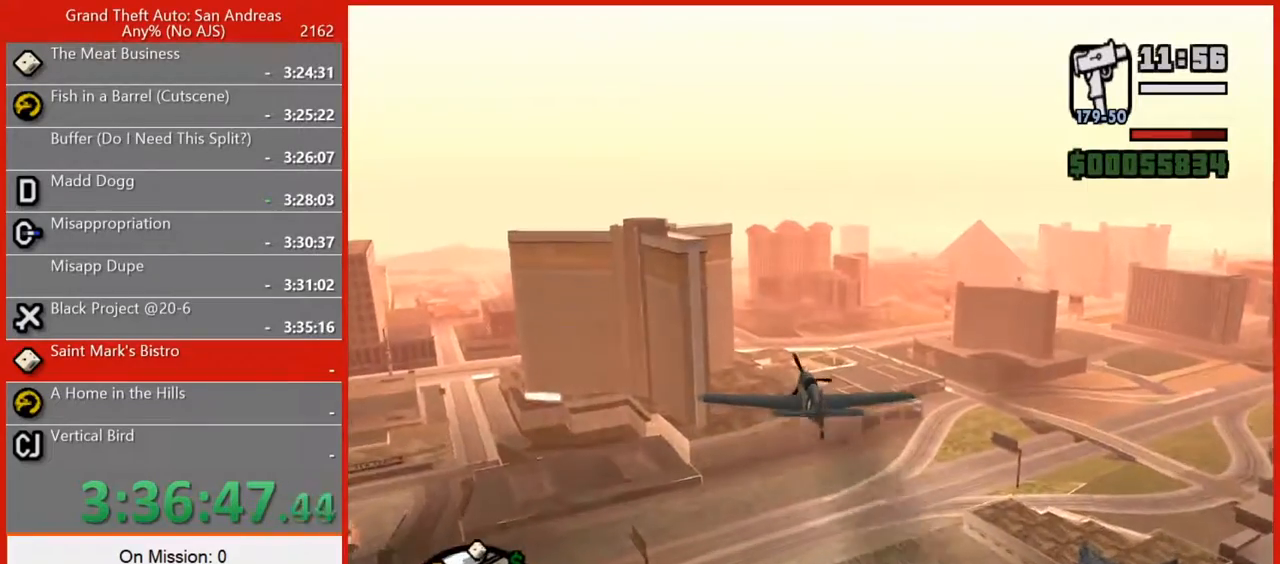
{"keys": ["w"], "mouse": [], "events": []}
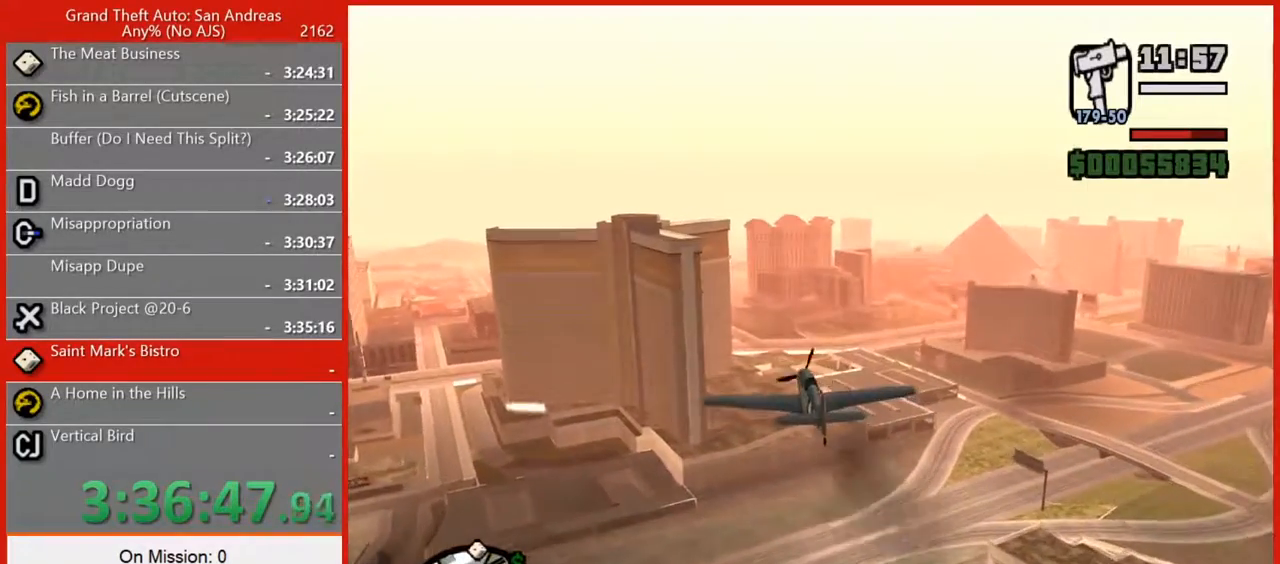
{"keys": ["w"], "mouse": [], "events": []}
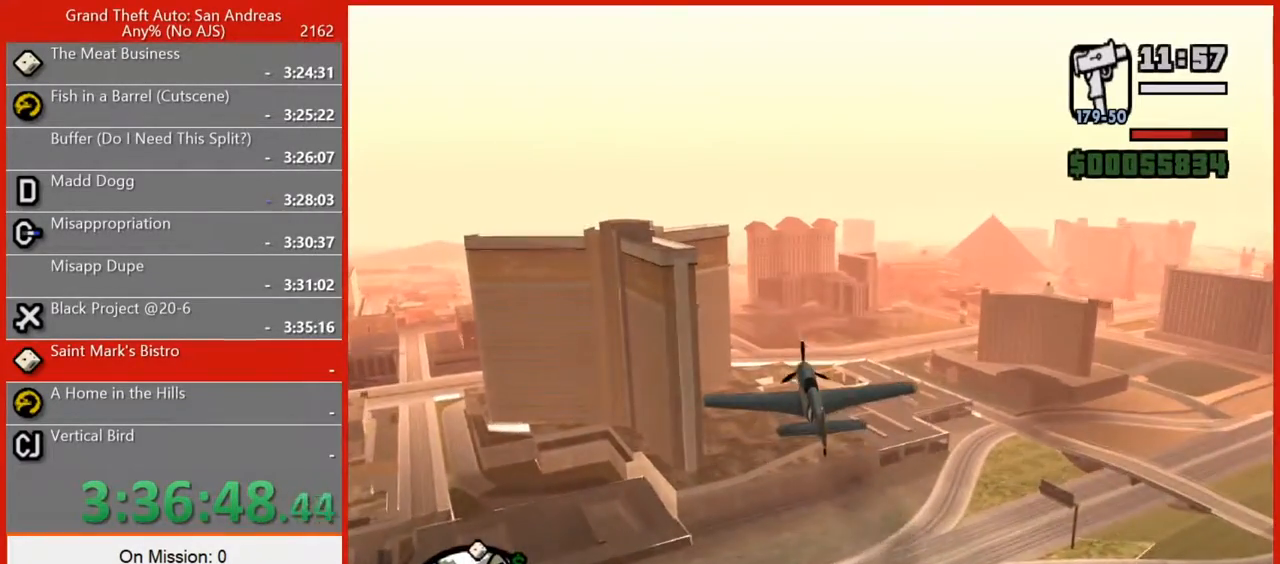
{"keys": ["w"], "mouse": [], "events": [[120, "2", "down"], [200, "2", "up"]]}
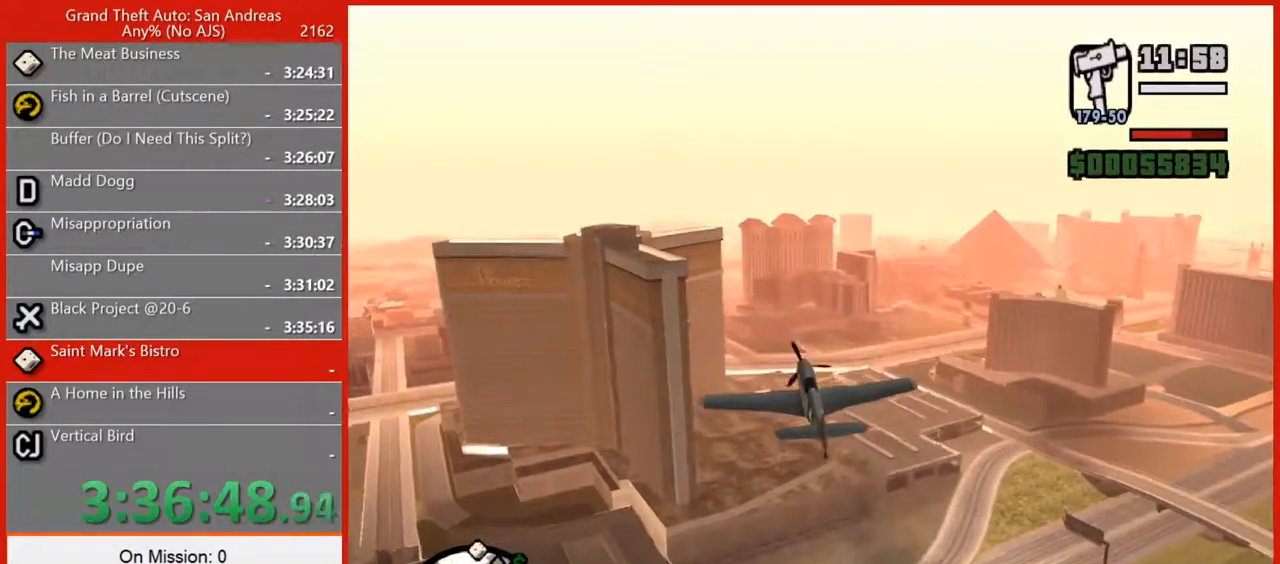
{"keys": [], "mouse": [], "events": [[40, "2", "down"], [180, "2", "up"], [440, "w", "up"]]}
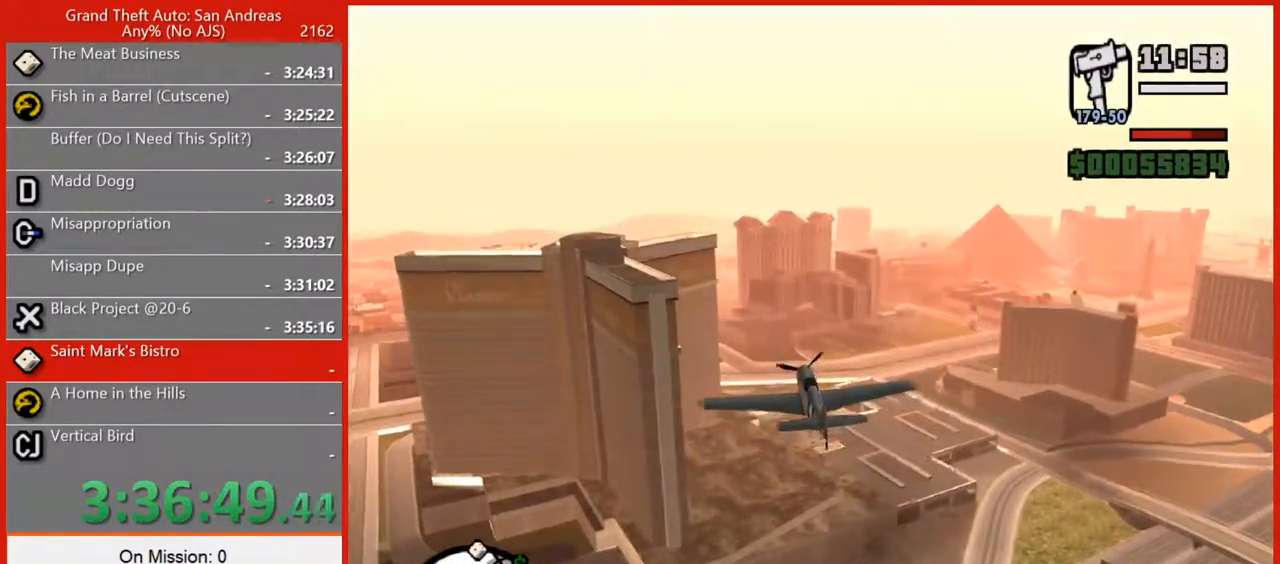
{"keys": ["d", "s"], "mouse": [], "events": [[20, "2", "down"], [100, "s", "down"], [140, "2", "up"], [360, "d", "down"]]}
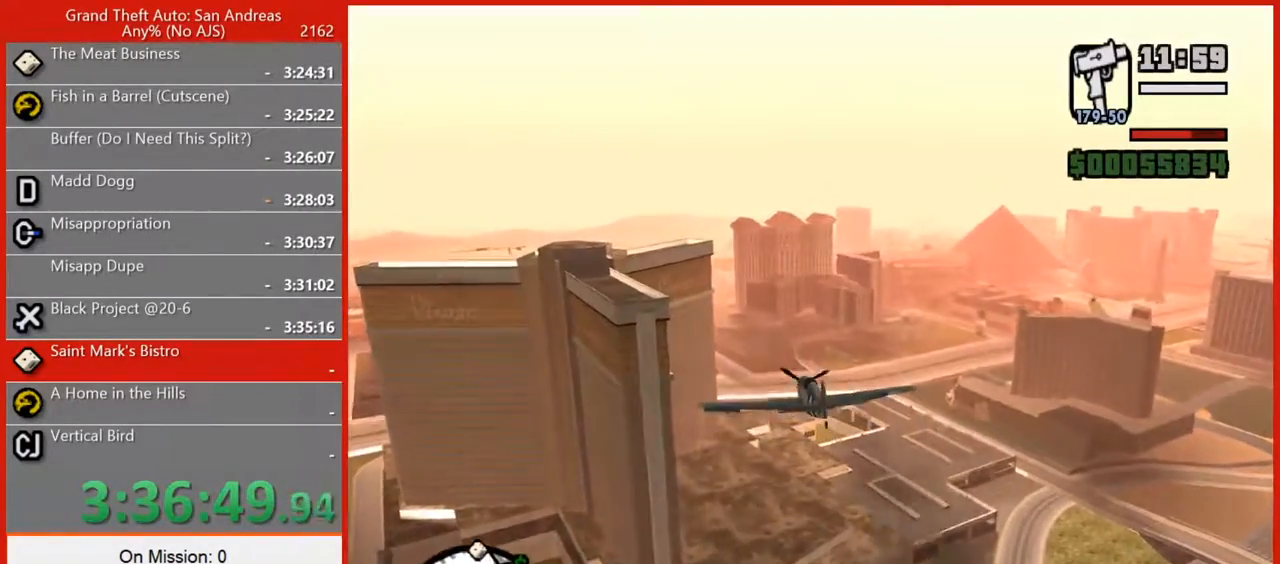
{"keys": ["w"], "mouse": [], "events": [[20, "d", "up"], [120, "d", "down"], [200, "d", "up"], [300, "s", "up"], [480, "w", "down"]]}
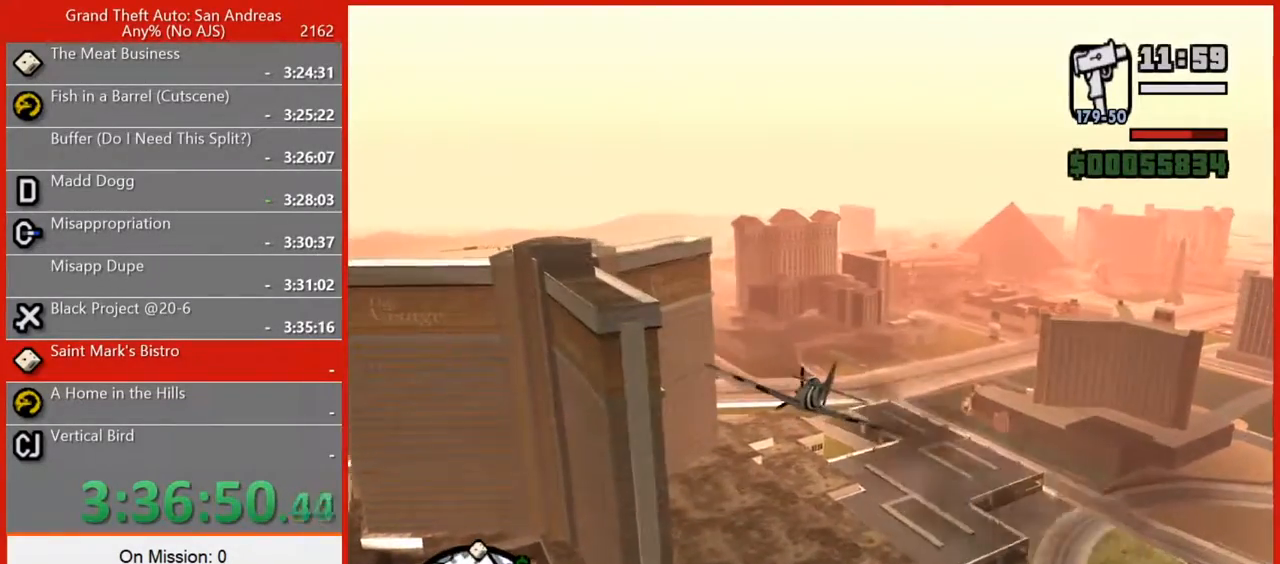
{"keys": ["w"], "mouse": [], "events": [[300, "a", "down"], [400, "5", "down"], [400, "a", "up"], [440, "5", "up"]]}
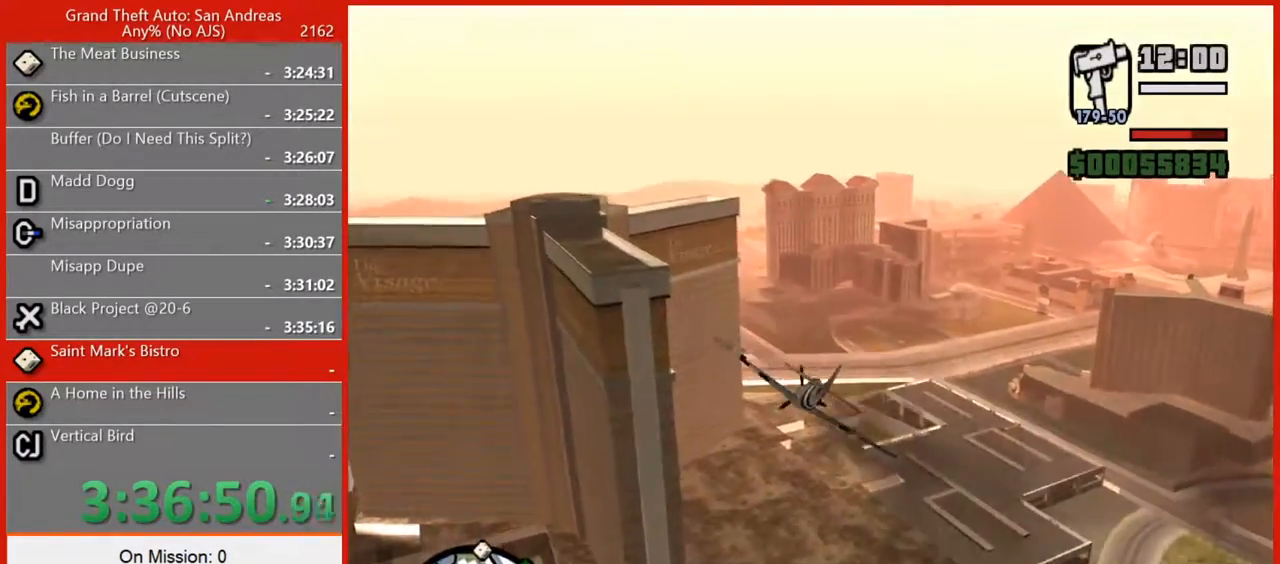
{"keys": ["s"], "mouse": [], "events": [[180, "a", "down"], [240, "w", "up"], [320, "a", "up"], [460, "s", "down"]]}
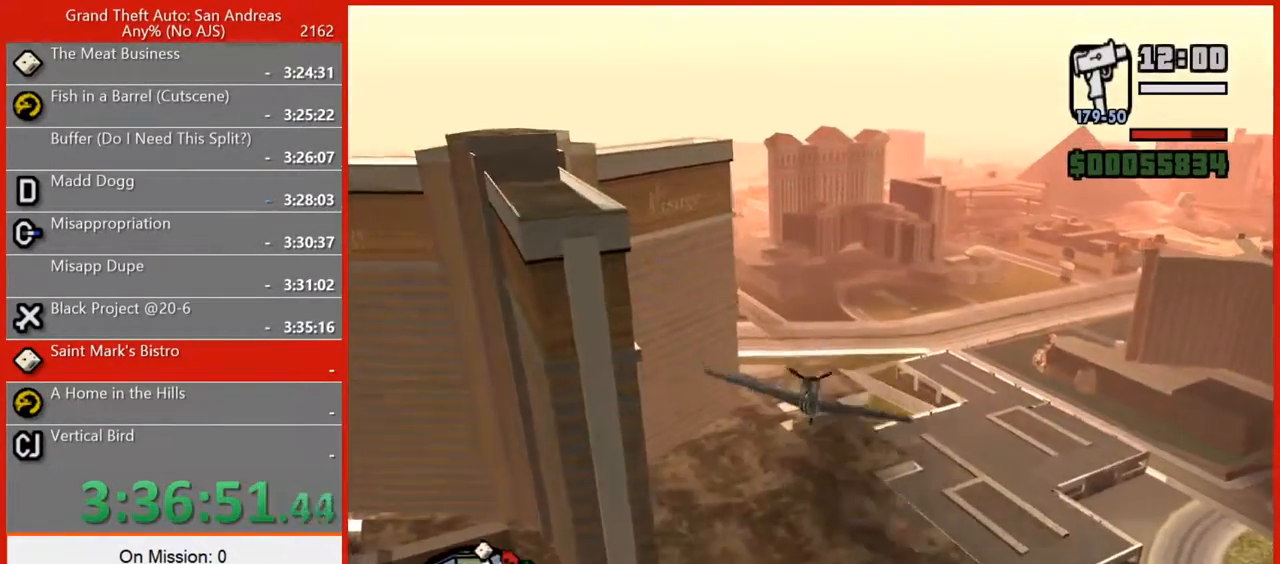
{"keys": ["2", "s"], "mouse": [], "events": [[160, "a", "down"], [300, "a", "up"], [340, "2", "down"]]}
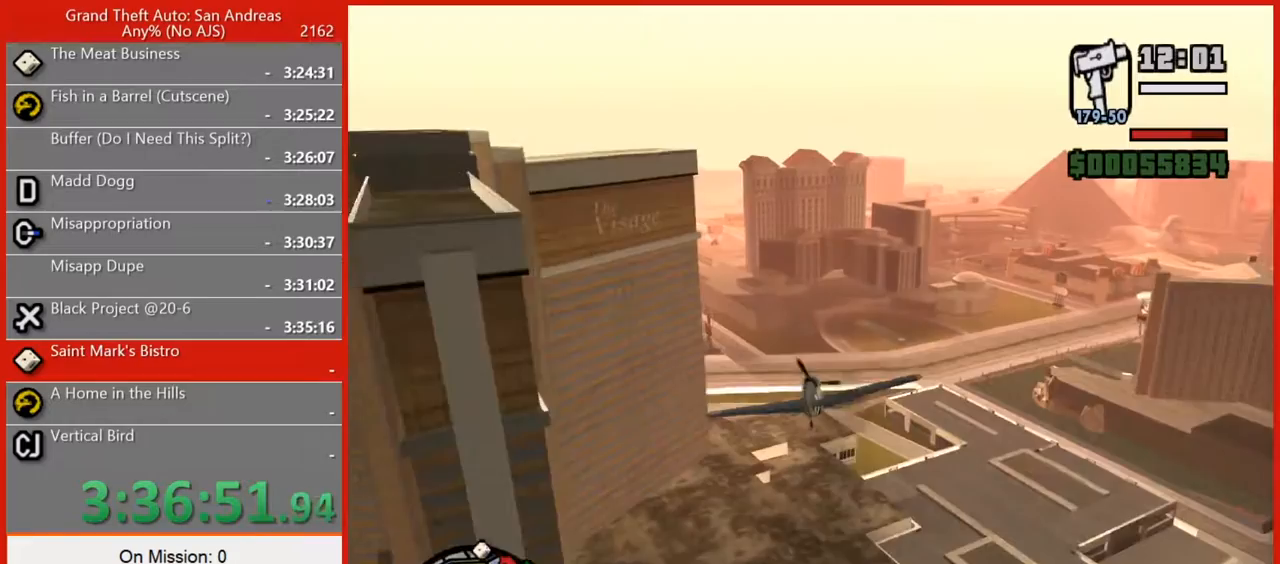
{"keys": ["s"], "mouse": [], "events": [[40, "2", "up"], [260, "a", "down"], [360, "a", "up"]]}
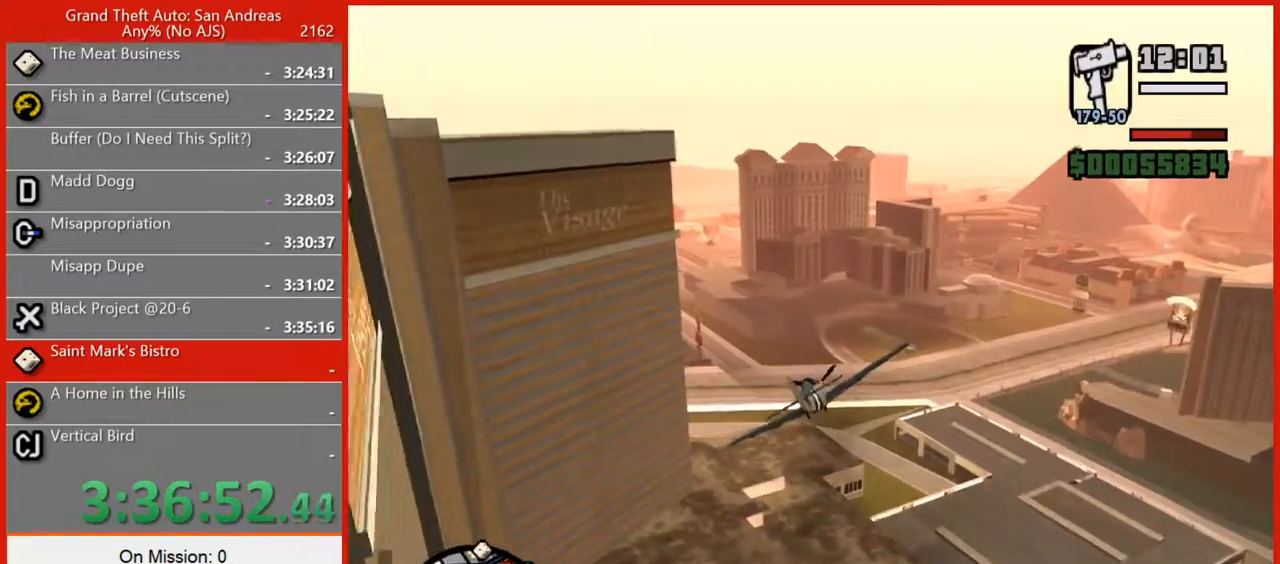
{"keys": ["s"], "mouse": [], "events": [[60, "d", "down"], [420, "d", "up"]]}
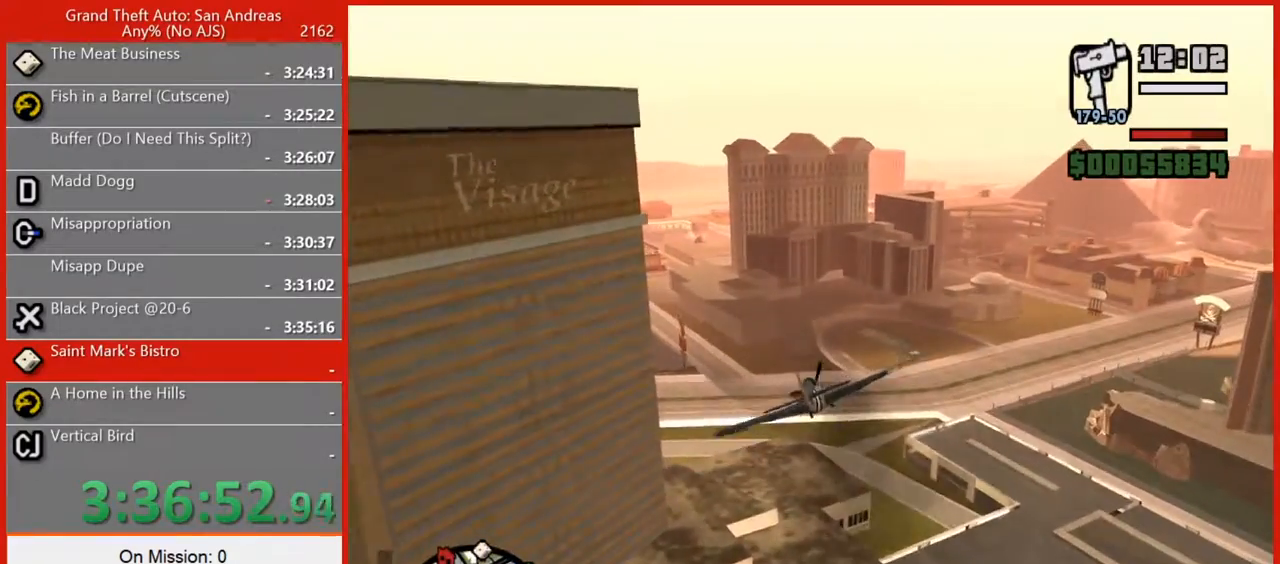
{"keys": ["s"], "mouse": [], "events": [[120, "a", "down"], [200, "a", "up"], [300, "2", "down"], [440, "2", "up"]]}
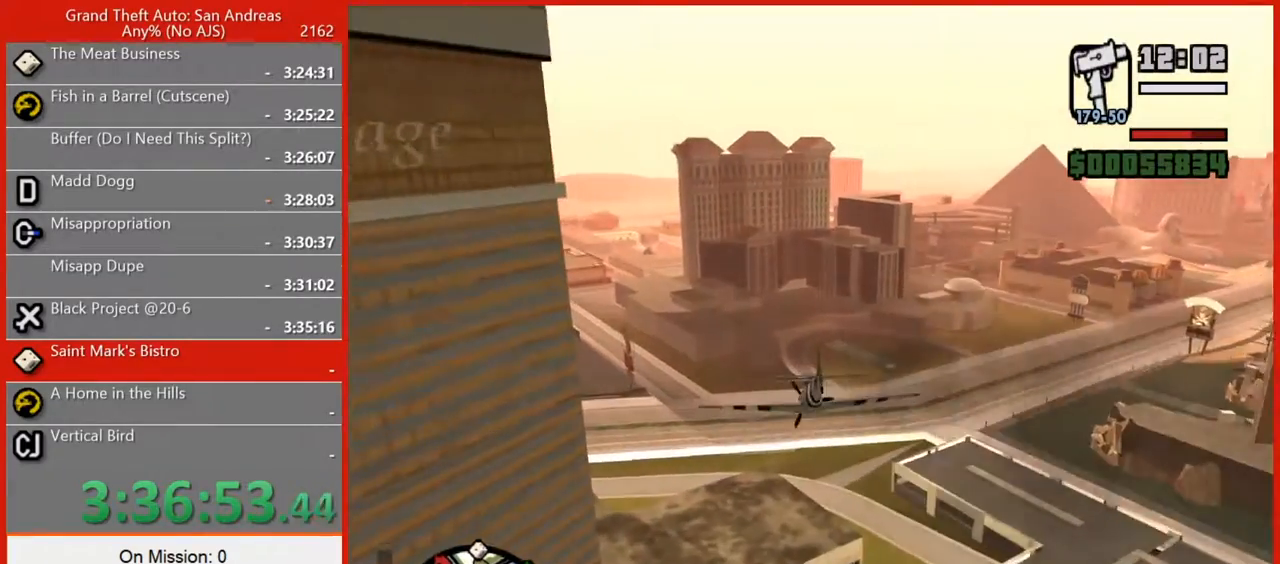
{"keys": ["5", "d", "s"], "mouse": [], "events": [[180, "a", "down"], [260, "5", "down"], [260, "a", "up"], [400, "d", "down"]]}
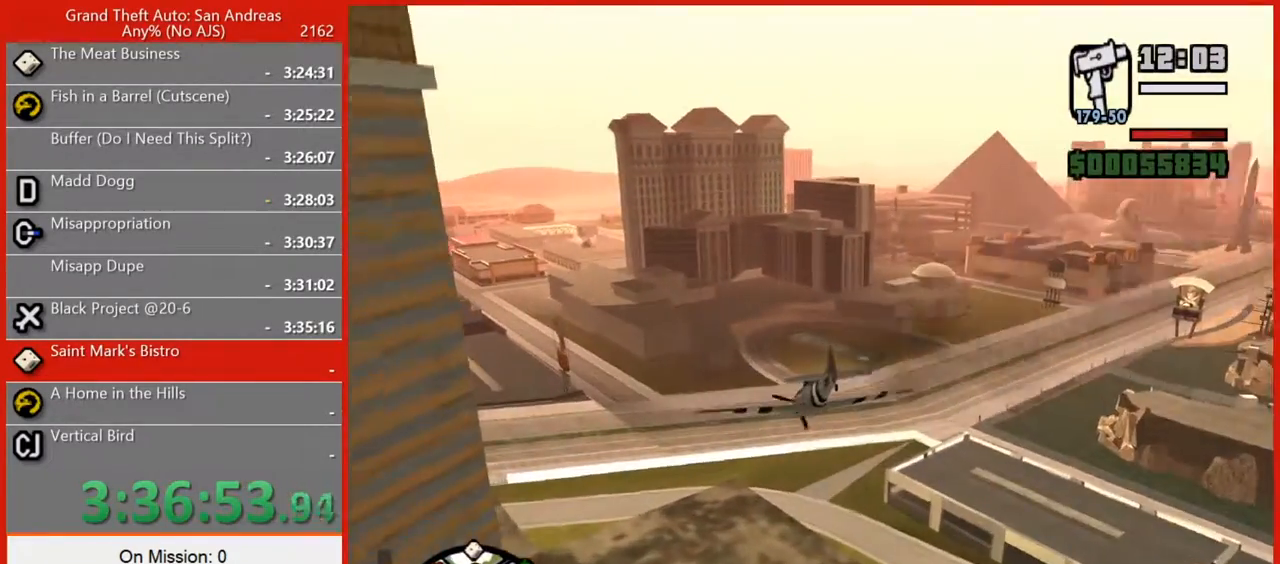
{"keys": ["a", "s"], "mouse": [], "events": [[60, "5", "up"], [280, "5", "down"], [280, "d", "up"], [420, "5", "up"], [460, "a", "down"]]}
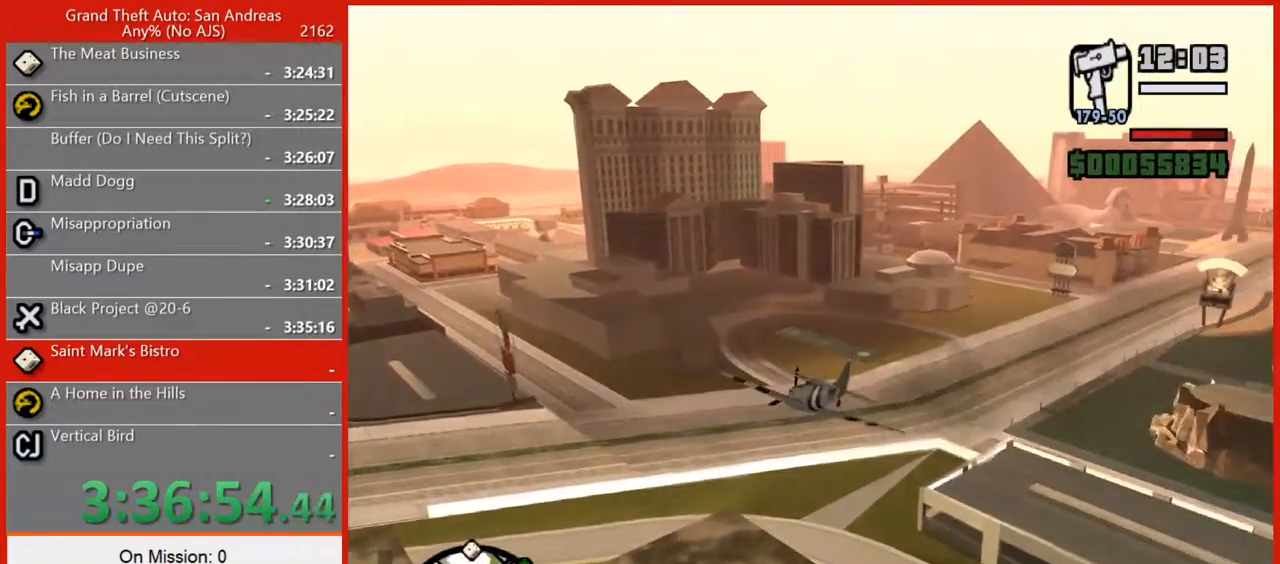
{"keys": ["d", "s"], "mouse": [], "events": [[60, "5", "down"], [120, "a", "up"], [200, "5", "up"], [240, "d", "down"]]}
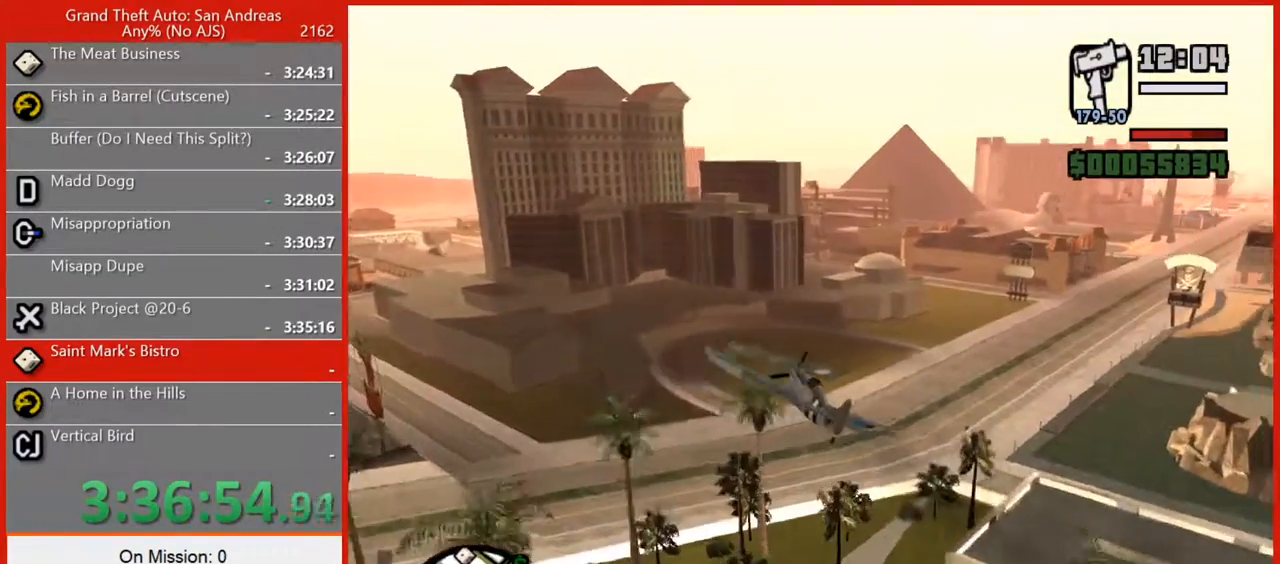
{"keys": ["d", "s"], "mouse": [], "events": [[40, "s", "up"], [260, "s", "down"]]}
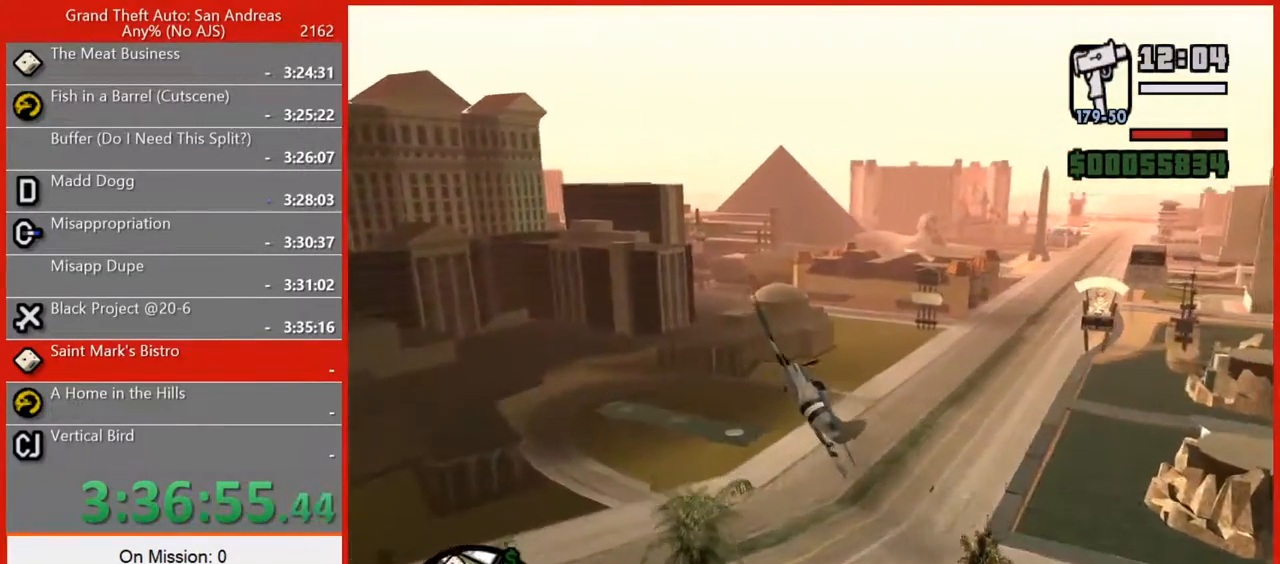
{"keys": ["s"], "mouse": [], "events": [[240, "d", "up"], [320, "5", "down"], [320, "a", "down"], [460, "5", "up"], [460, "a", "up"]]}
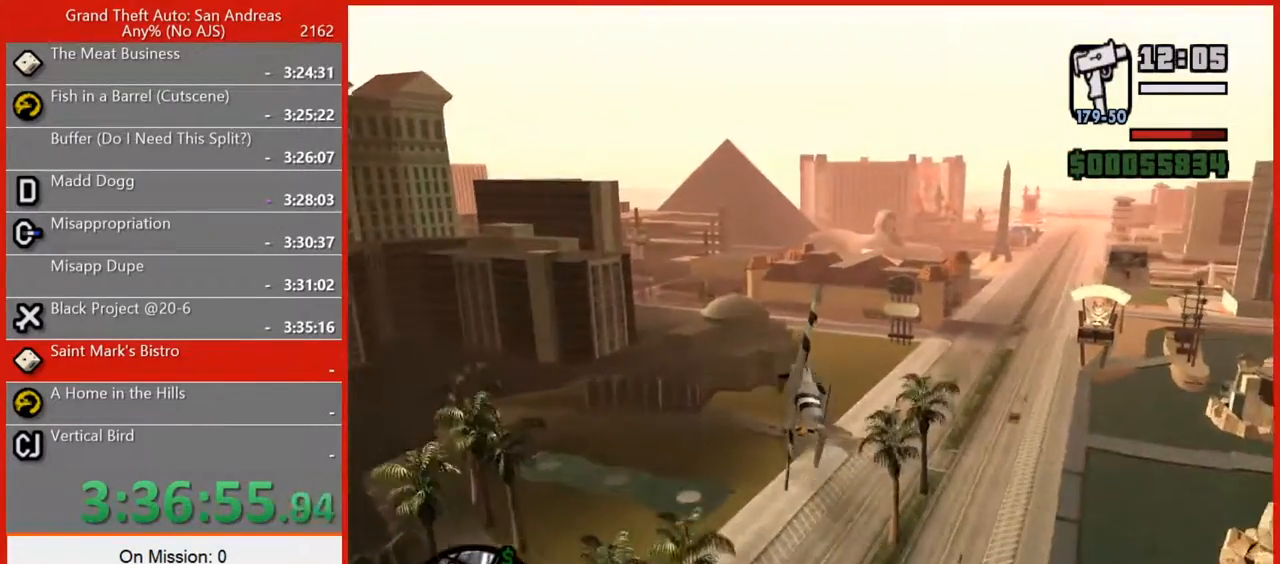
{"keys": ["s"], "mouse": [], "events": [[60, "a", "down"], [200, "a", "up"], [340, "2", "down"], [380, "2", "up"]]}
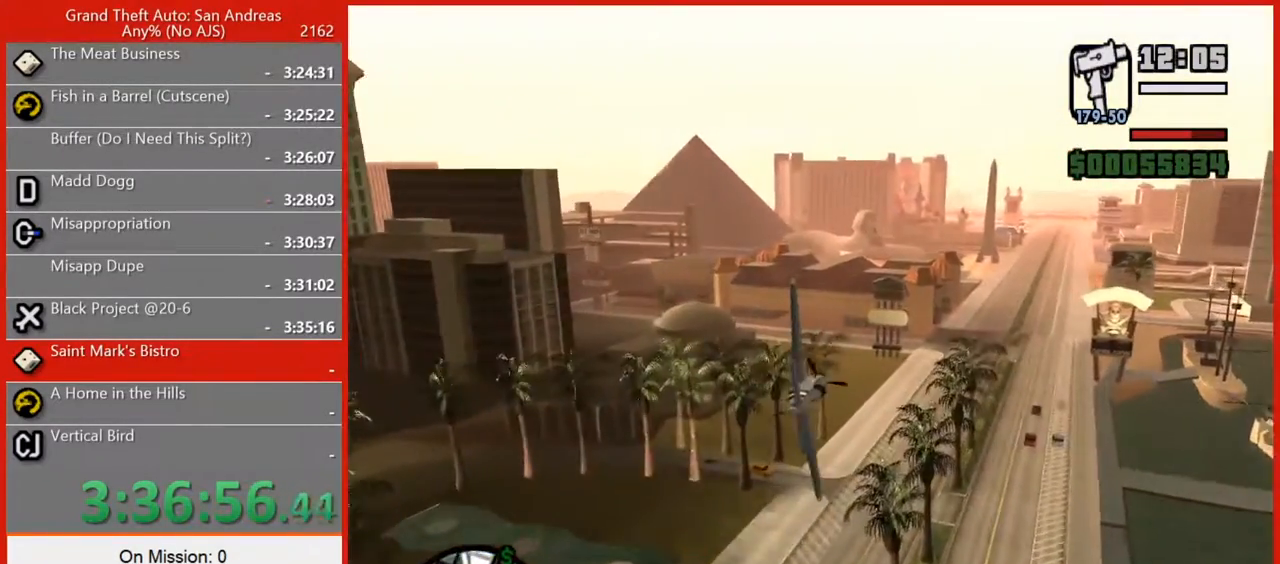
{"keys": ["a", "s"], "mouse": [], "events": [[40, "a", "down"], [360, "s", "up"], [440, "s", "down"]]}
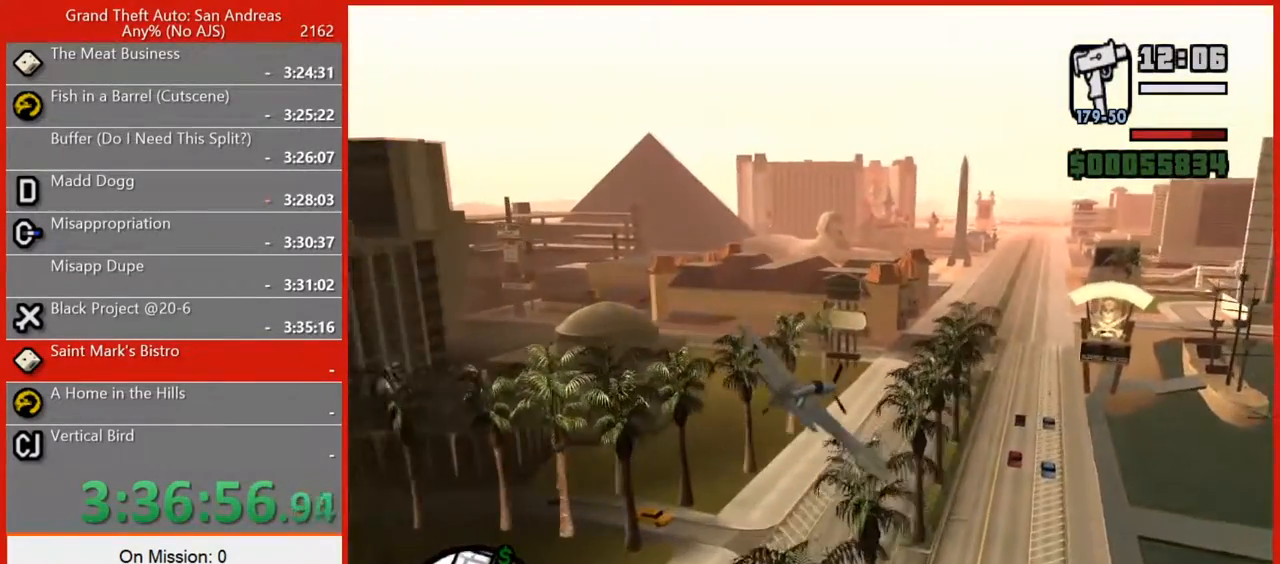
{"keys": ["s"], "mouse": [], "events": [[20, "a", "up"], [100, "d", "down"], [360, "d", "up"]]}
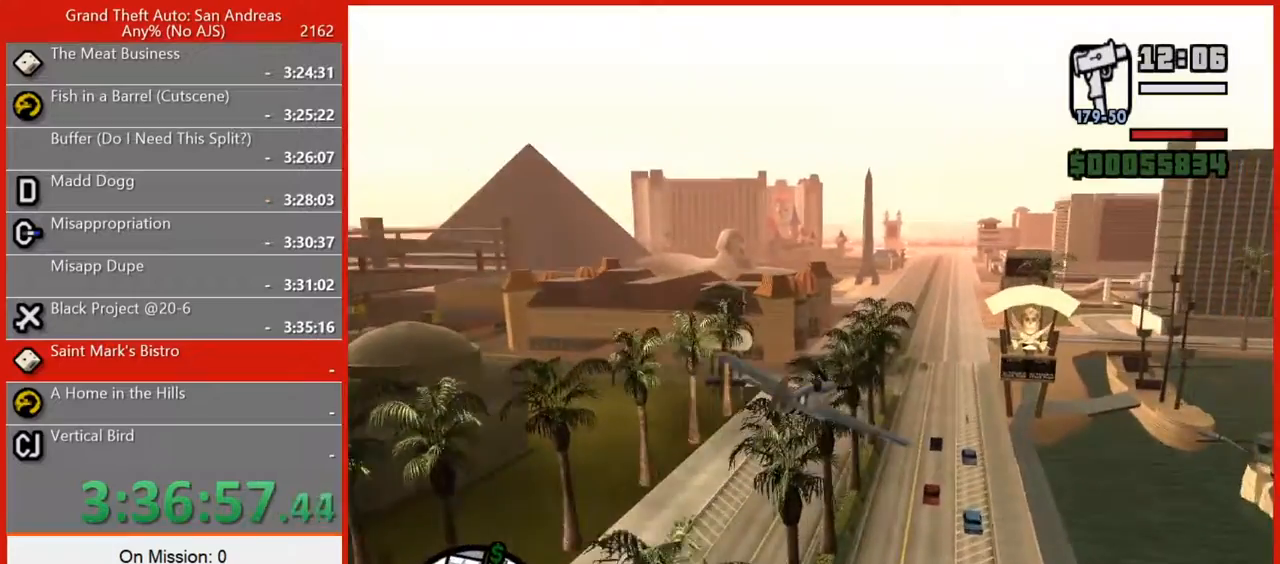
{"keys": ["s"], "mouse": [], "events": [[20, "2", "down"], [20, "a", "down"], [240, "a", "up"], [340, "2", "up"]]}
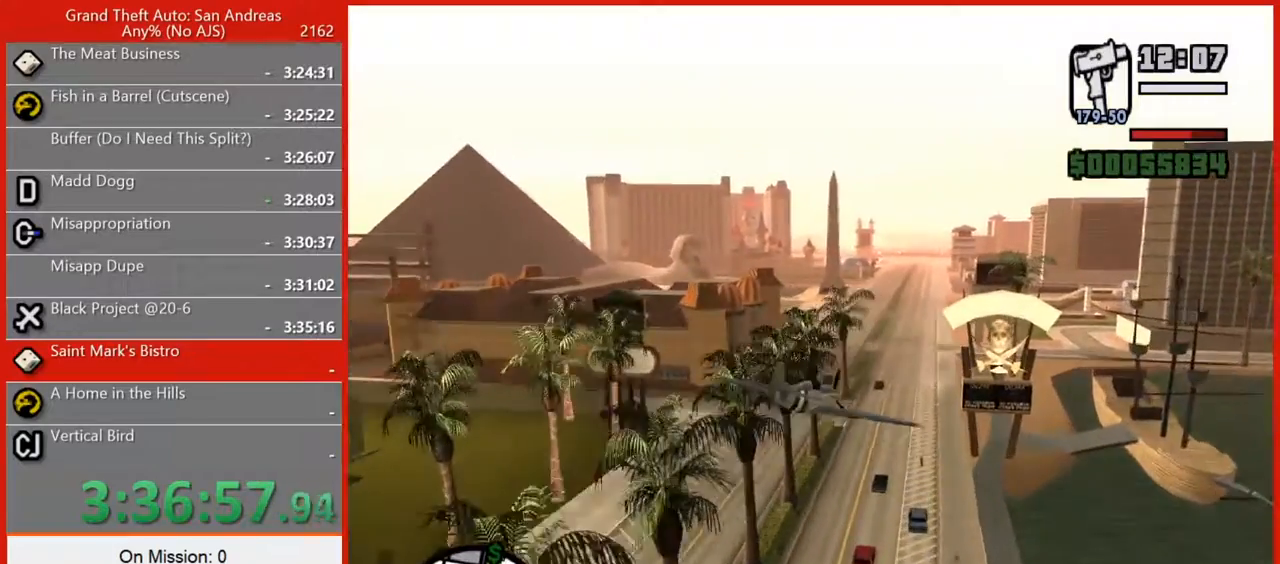
{"keys": ["a", "s"], "mouse": [], "events": [[80, "a", "down"]]}
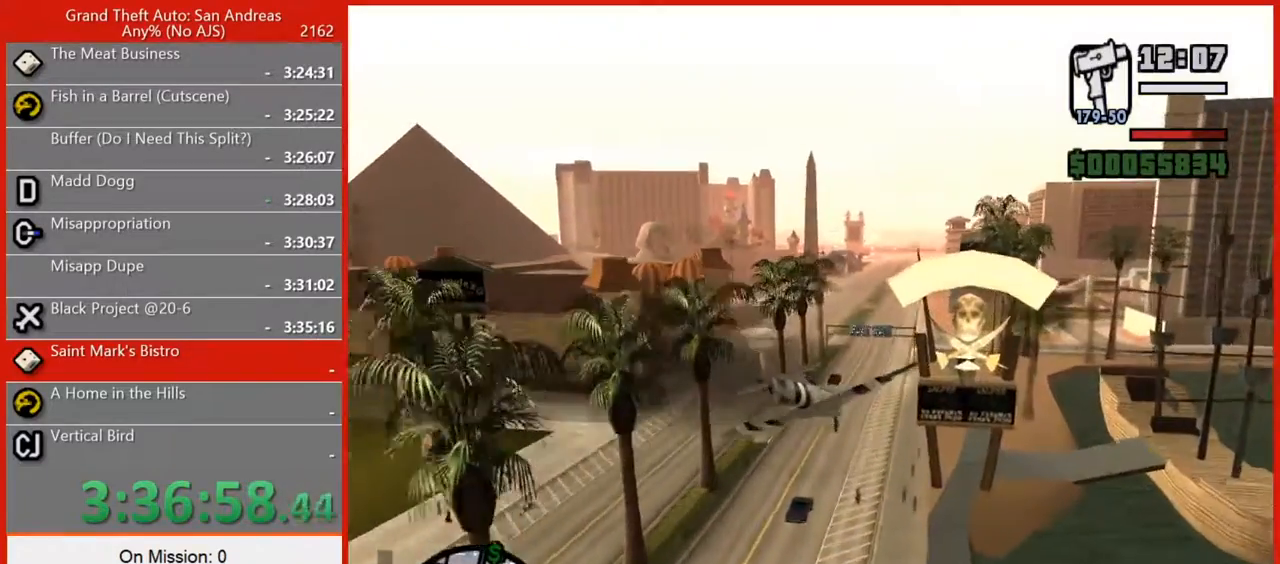
{"keys": [], "mouse": [], "events": [[100, "5", "down"], [200, "a", "up"], [200, "r", "down"], [240, "s", "up"], [280, "5", "up"], [280, "r", "up"], [320, "r", "down"], [420, "r", "up"]]}
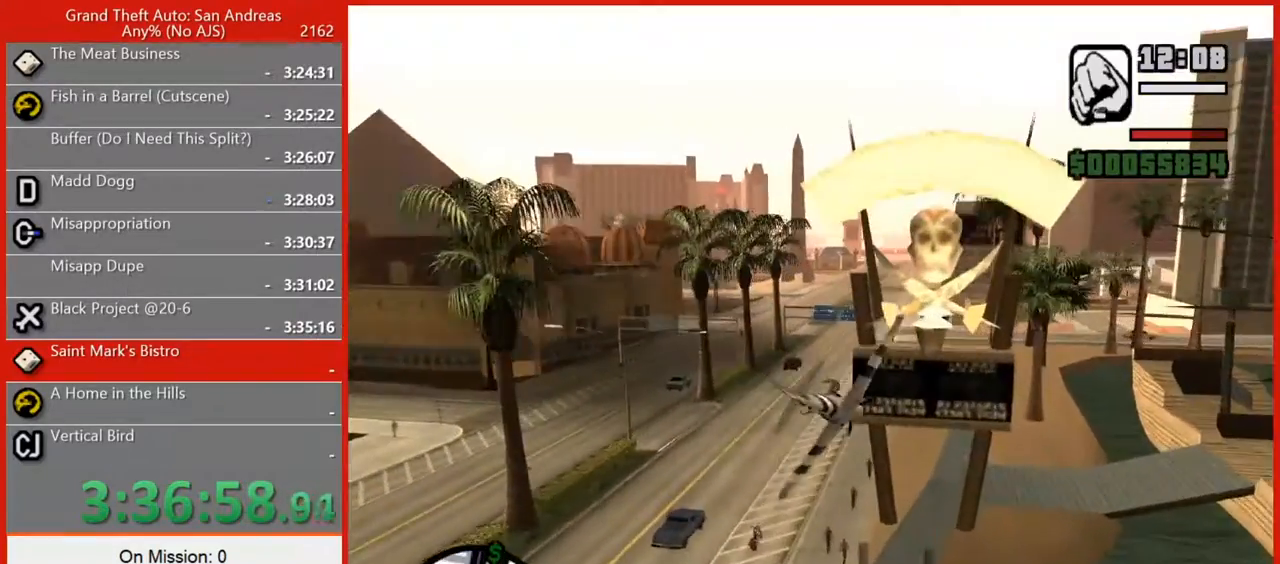
{"keys": ["a"], "mouse": [], "events": [[20, "r", "down"], [80, "r", "up"], [300, "a", "down"]]}
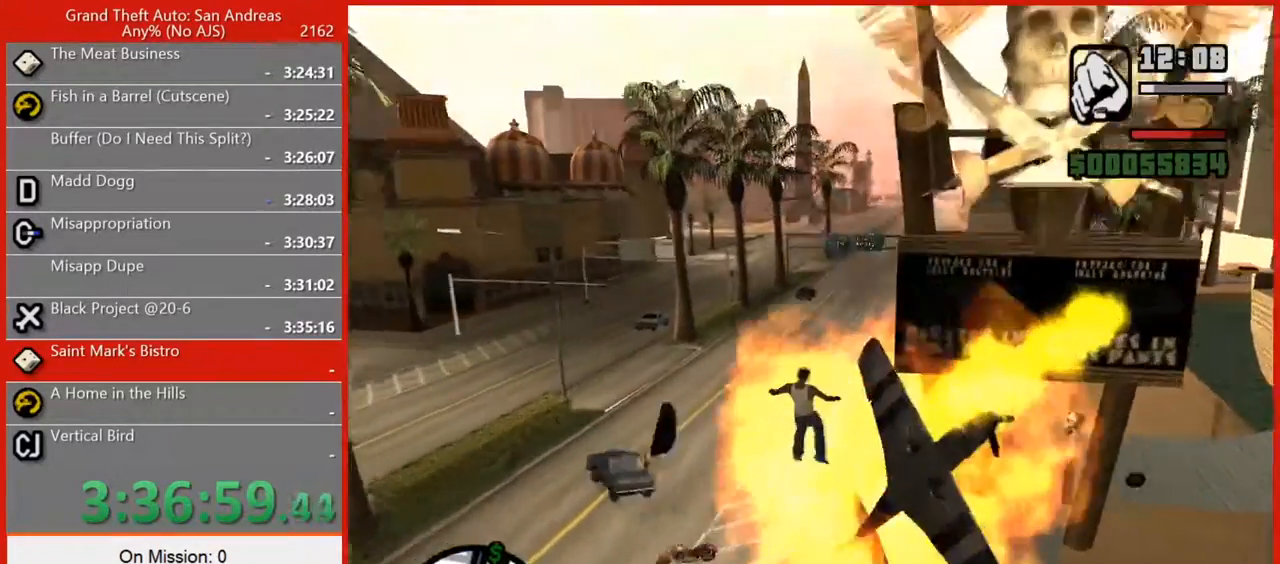
{"keys": ["a"], "mouse": [], "events": []}